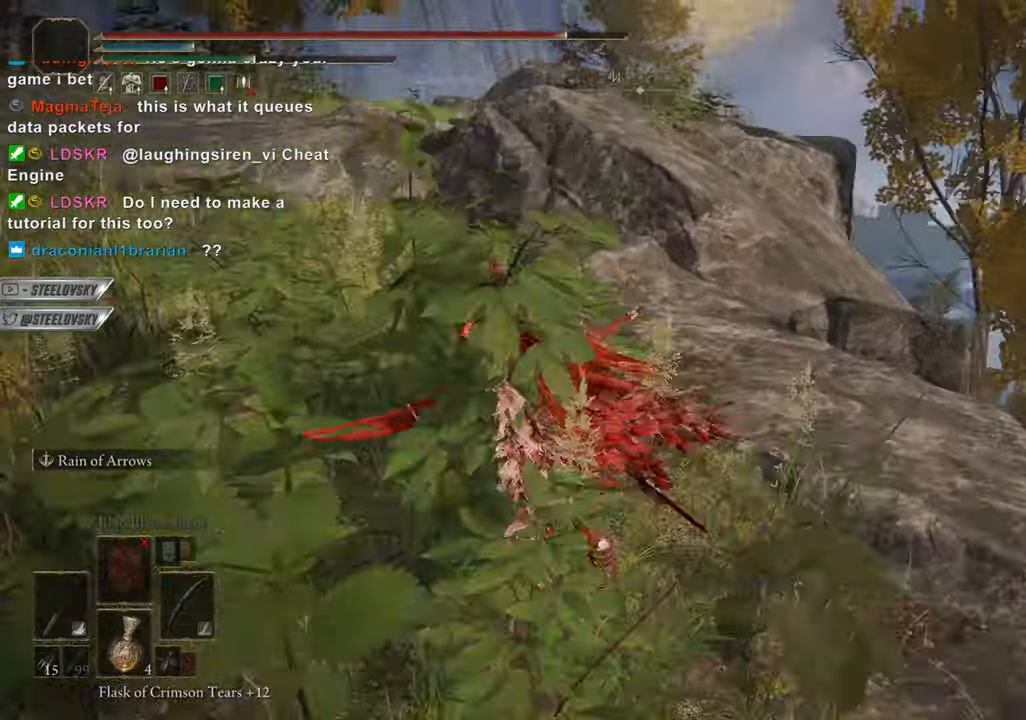
Gameplay with a controller (PlayStation layout); each line is a JSON object with the inputs held at the frame after it. "events" lists button and stick changes between this image and that frame as [ms after this image, input, new state], when the widget could be followed in between. Not read: START.
{"buttons": [], "left_stick": "center", "right_stick": "center", "events": [[133, "left_stick", "center"], [384, "L3", "down"], [384, "left_stick", "up"], [467, "CIRCLE", "up"], [484, "L3", "up"], [484, "left_stick", "center"]]}
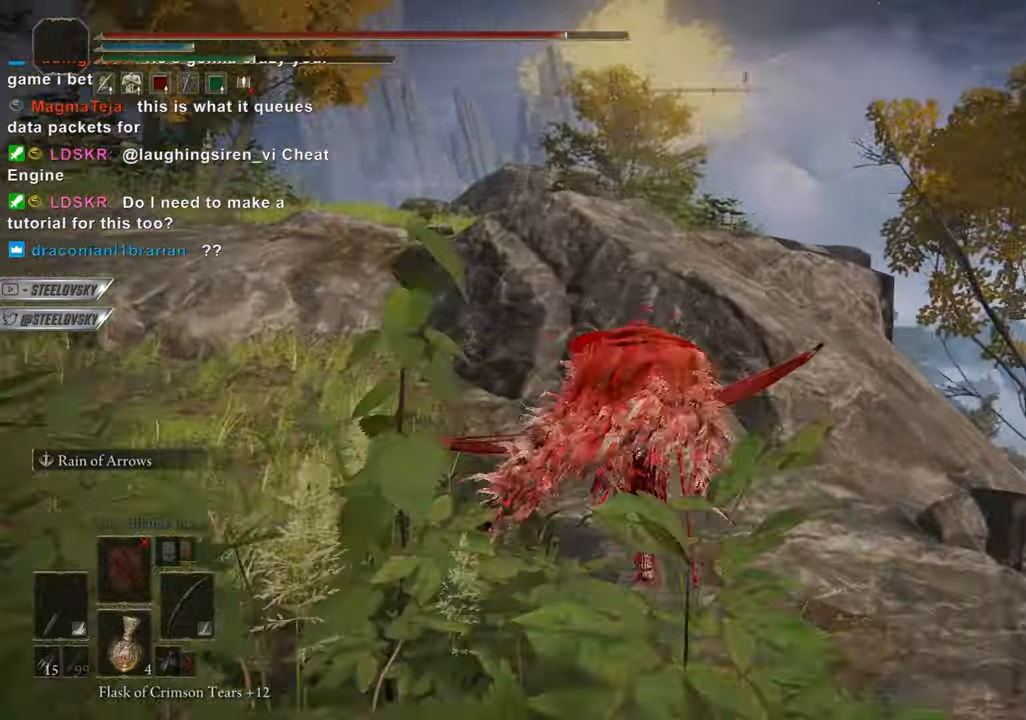
{"buttons": ["CIRCLE"], "left_stick": "up-left", "right_stick": "center", "events": [[117, "left_stick", "left"], [184, "CIRCLE", "down"], [367, "left_stick", "up-left"]]}
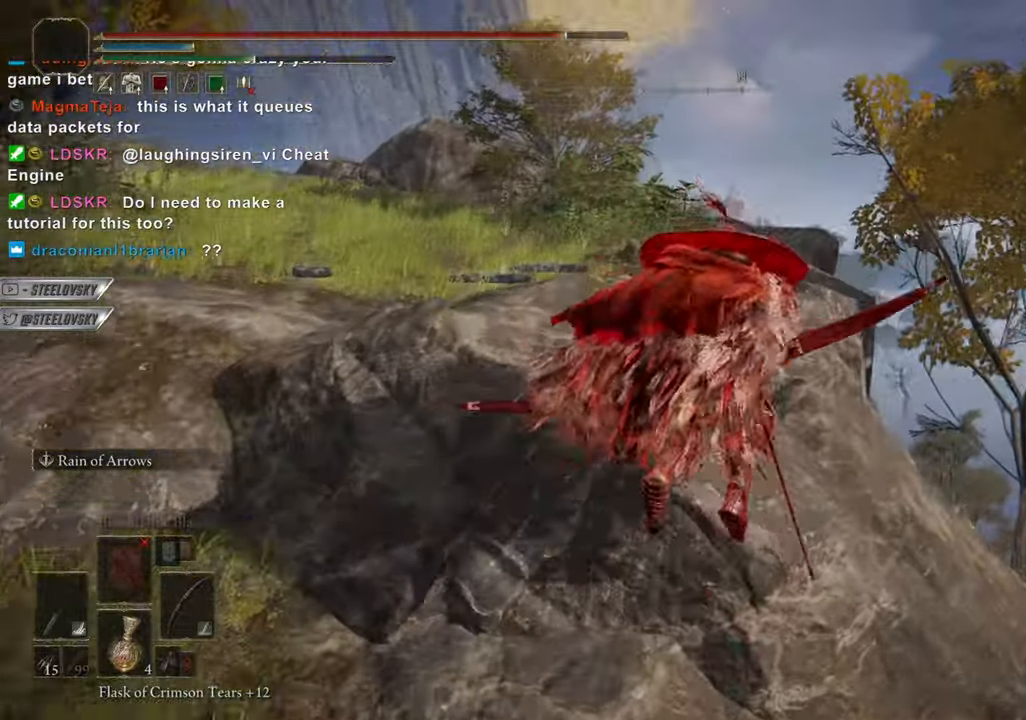
{"buttons": [], "left_stick": "up-left", "right_stick": "center", "events": [[384, "CIRCLE", "up"]]}
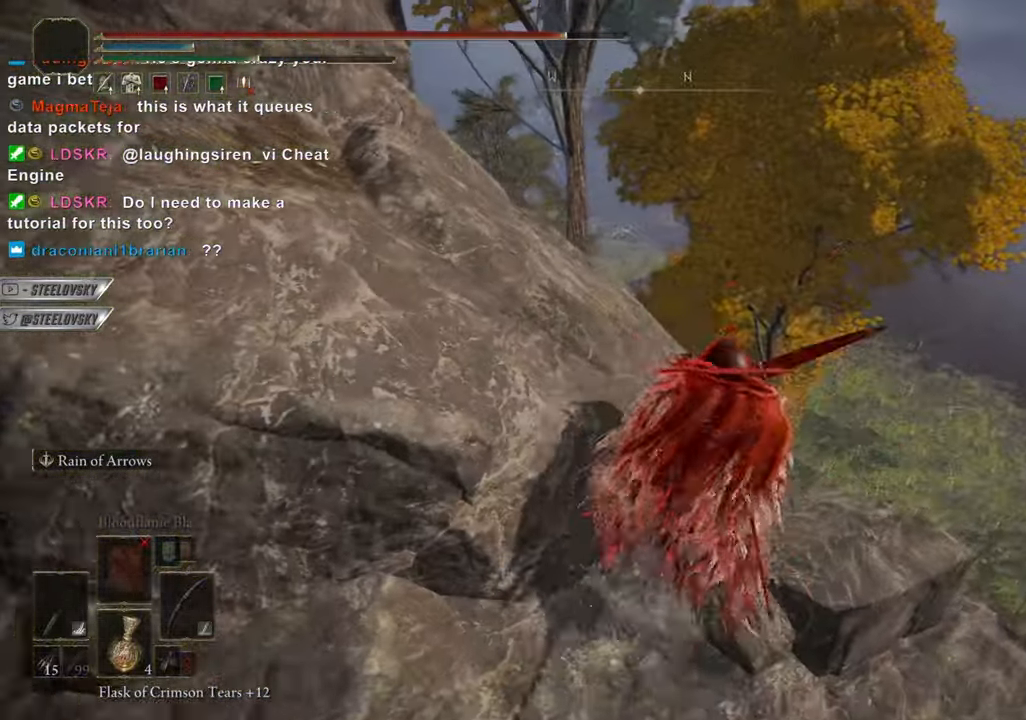
{"buttons": [], "left_stick": "down", "right_stick": "center", "events": [[434, "left_stick", "down"]]}
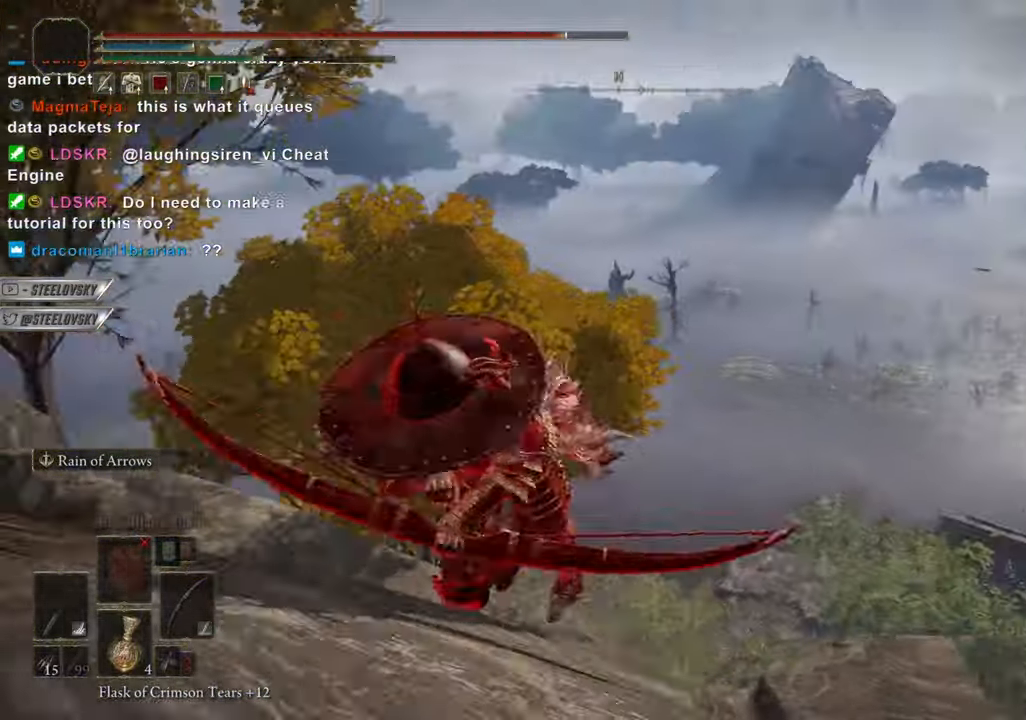
{"buttons": [], "left_stick": "down", "right_stick": "center"}
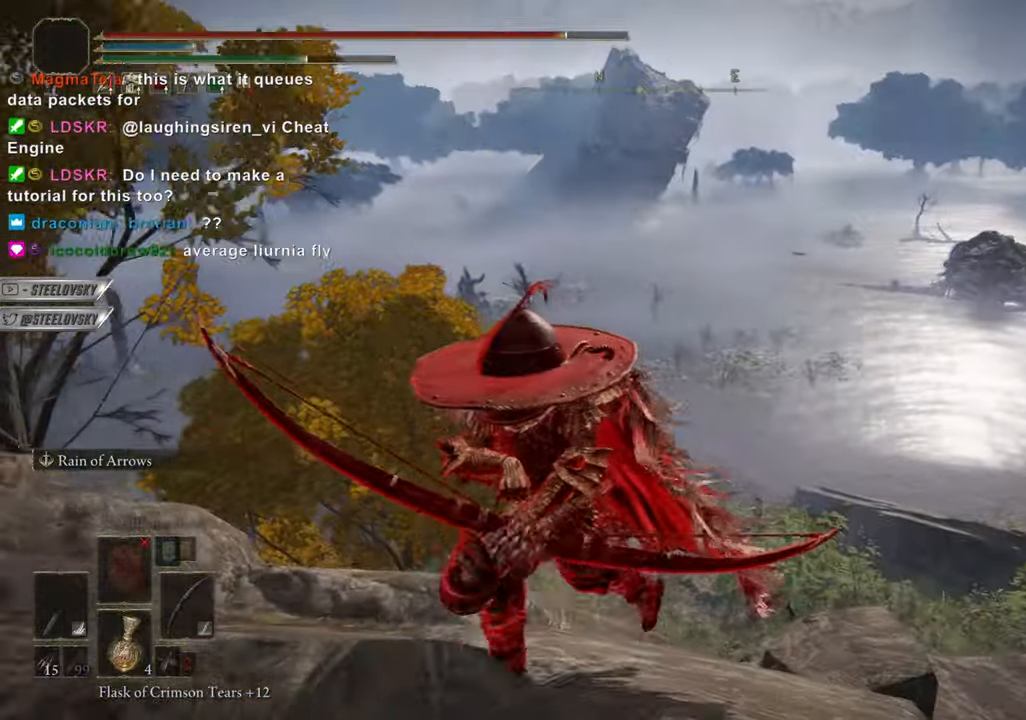
{"buttons": ["CIRCLE", "R3"], "left_stick": "up", "right_stick": "center", "events": [[250, "left_stick", "center"], [267, "CIRCLE", "down"], [350, "left_stick", "up-left"], [417, "R3", "down"], [433, "left_stick", "up"]]}
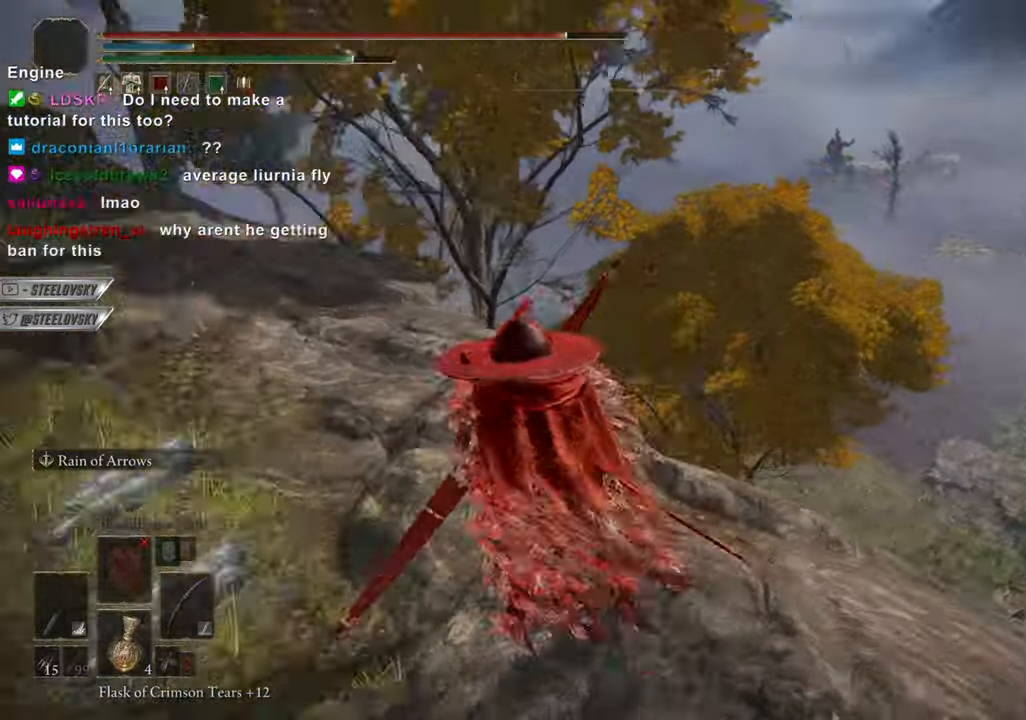
{"buttons": ["CIRCLE"], "left_stick": "center", "right_stick": "center", "events": [[34, "R3", "up"], [501, "left_stick", "center"]]}
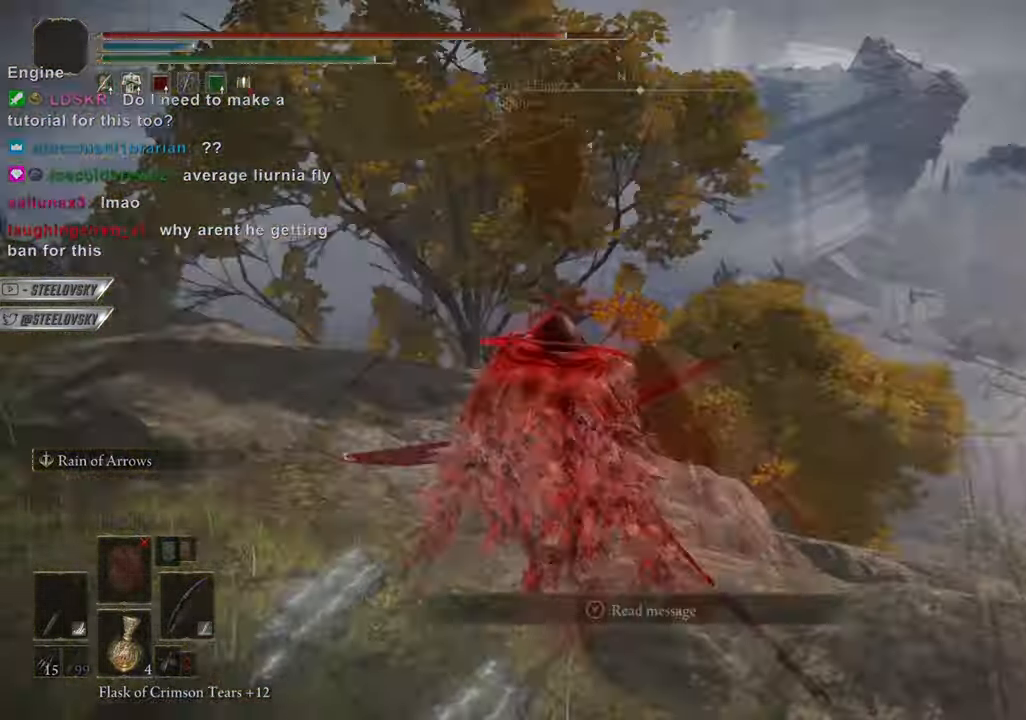
{"buttons": ["CIRCLE", "L1"], "left_stick": "center", "right_stick": "center", "events": [[83, "left_stick", "up-left"], [200, "left_stick", "up"], [483, "L1", "down"], [500, "left_stick", "center"]]}
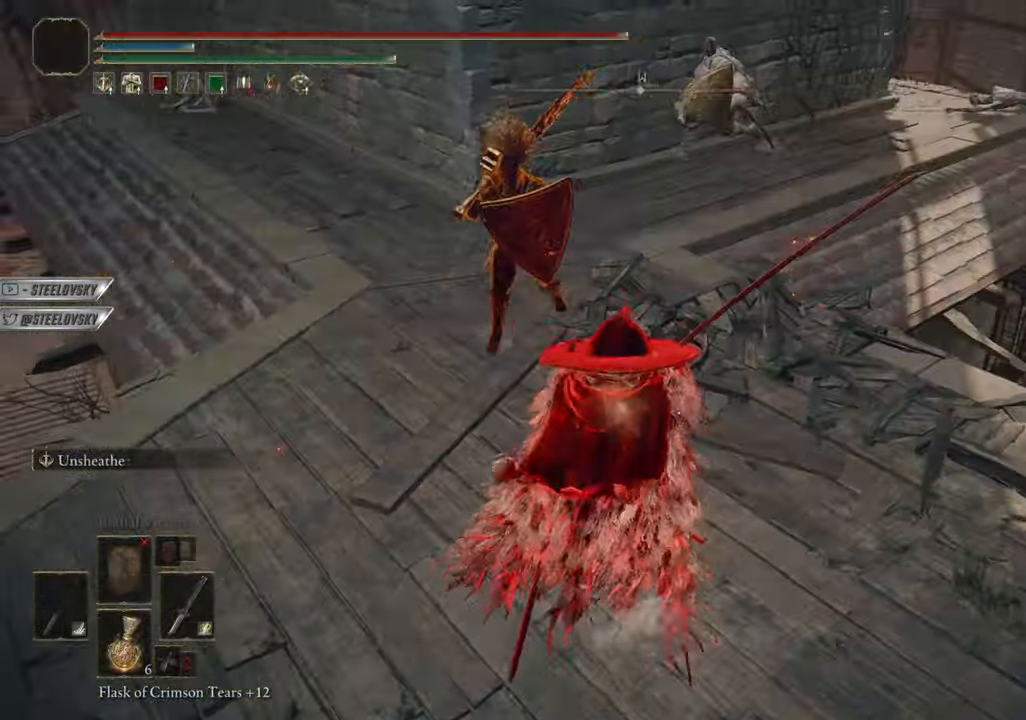
{"buttons": ["CIRCLE", "L1", "L3"], "left_stick": "up-right", "right_stick": "center", "events": [[451, "L3", "down"], [451, "left_stick", "up-right"]]}
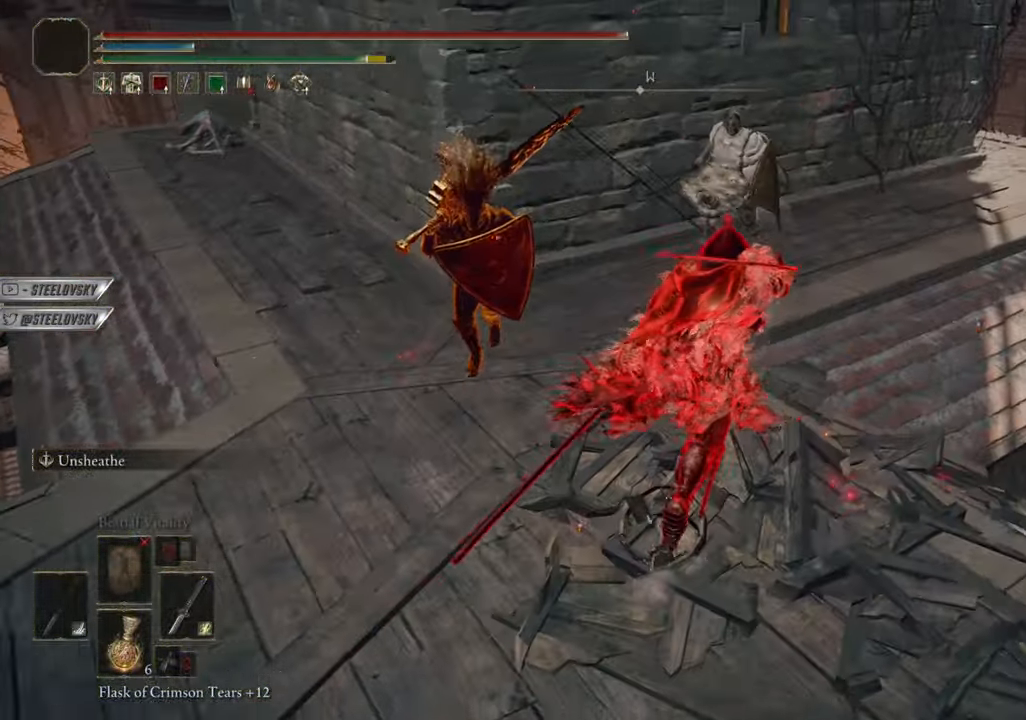
{"buttons": ["CIRCLE"], "left_stick": "up-right", "right_stick": "center", "events": [[66, "L3", "up"], [283, "L1", "up"]]}